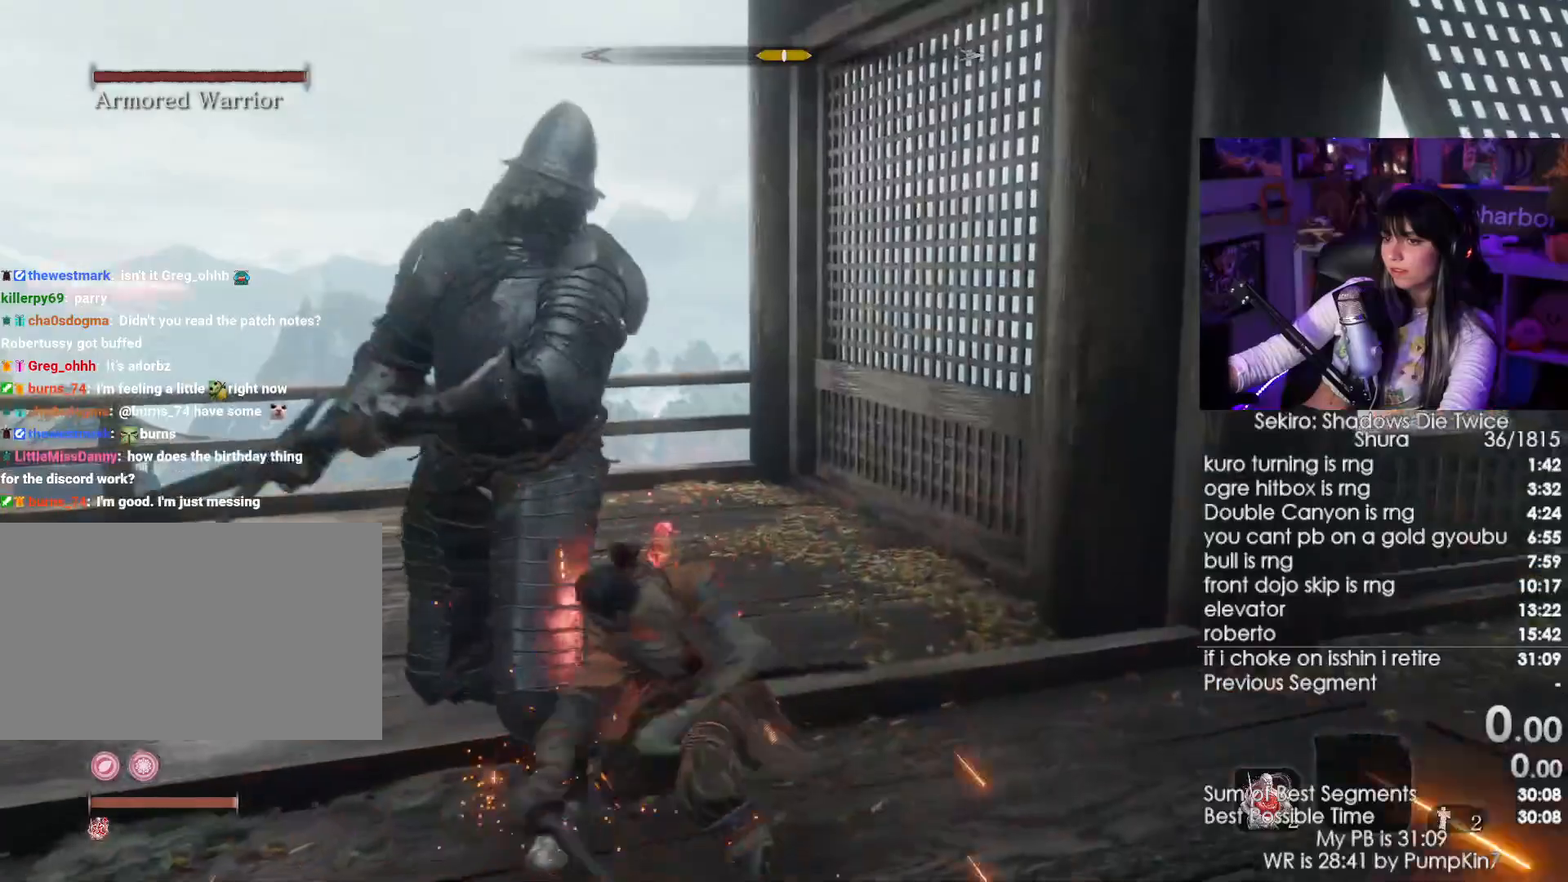
Gameplay with keyboard and mouse; each line is a JSON object with the keys and mouse buttons held at the frame after it. "events" lists presses ("down") and releases ("up") of "1", "2", "3", "4", "5", "a", "alt", "c", "caps_lock", "ctrl", "d", "e", "f", "g", "q", "r", "s", "shift", "space", "t", "tab", "v", "w", "x", "z", "mouse_left", "mouse_wheel" and "mouse_right" between this image and that frame as [ms after this image, input, new state], when the widget could be followed in between. "mouse_left", "mouse_wheel", "mouse_right" = the "left", "wheel", "right" buttons of the "mouse" list. No other keys are recorded. "wheel" means that the mouse wheel is clicked or scrolled. Not read: mouse_move.
{"keys": ["w"], "mouse": [], "events": [[150, "mouse_left", "down"], [250, "mouse_left", "up"]]}
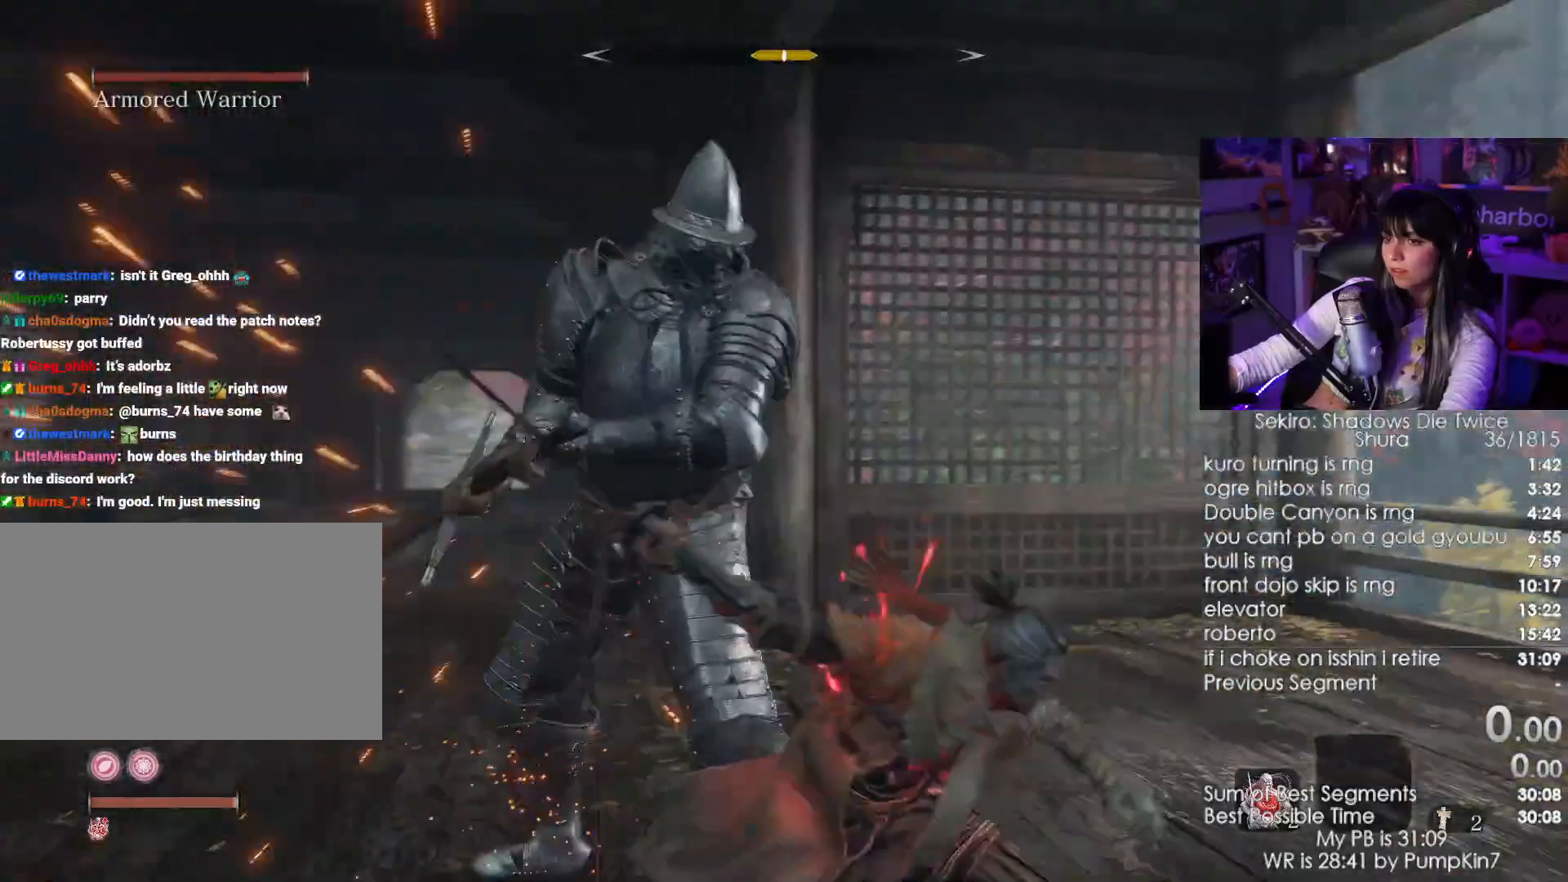
{"keys": ["d", "w"], "mouse": [], "events": [[50, "mouse_wheel", "down"], [134, "mouse_wheel", "up"], [334, "d", "down"]]}
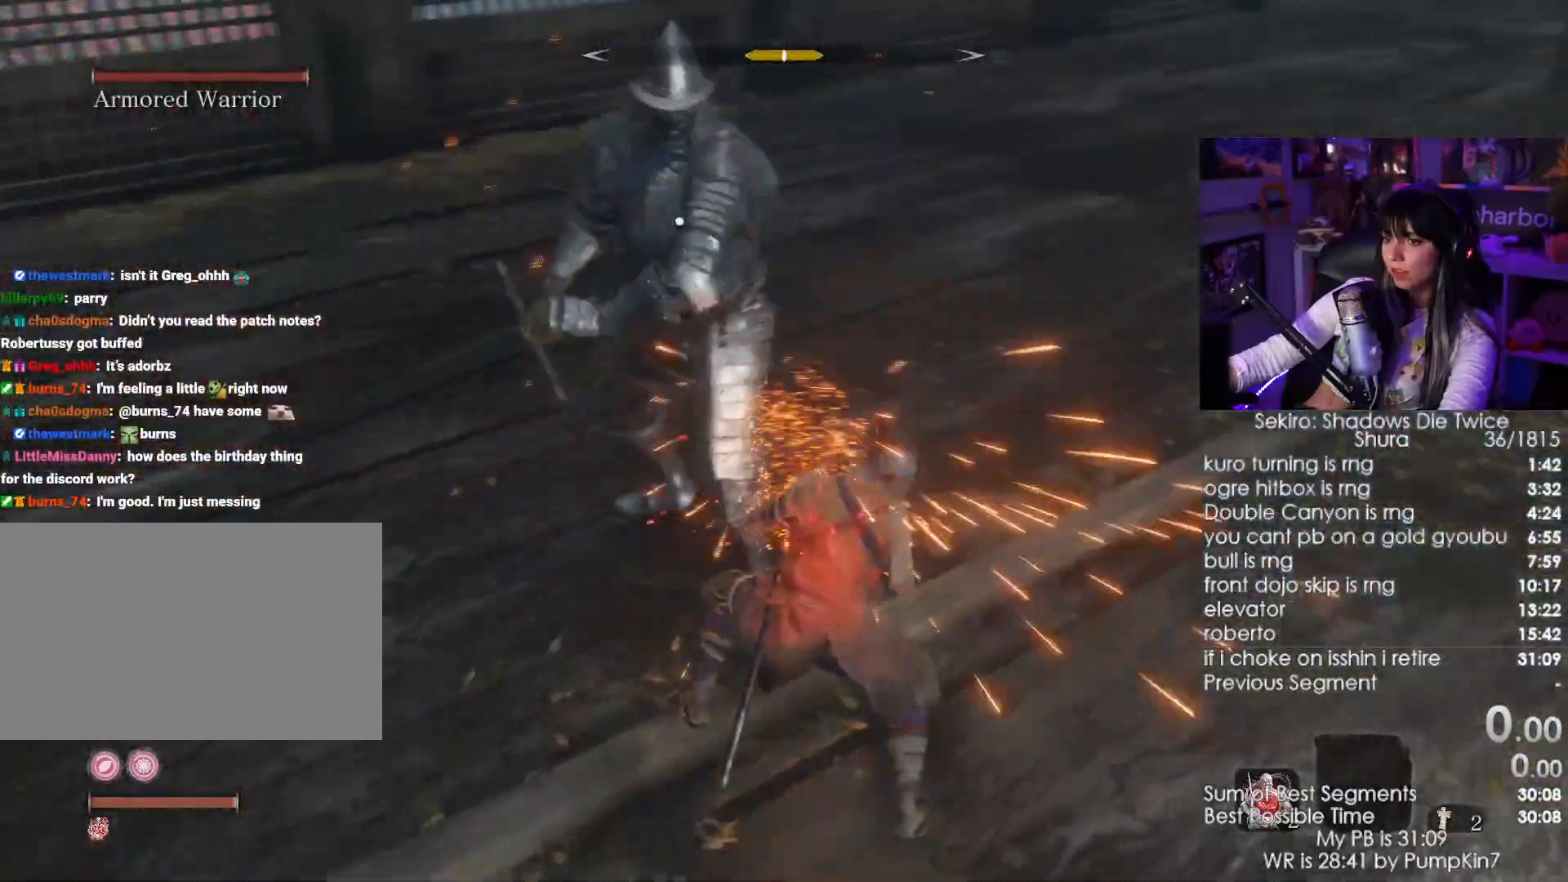
{"keys": ["d", "w"], "mouse": [], "events": [[250, "mouse_left", "down"], [350, "mouse_left", "up"]]}
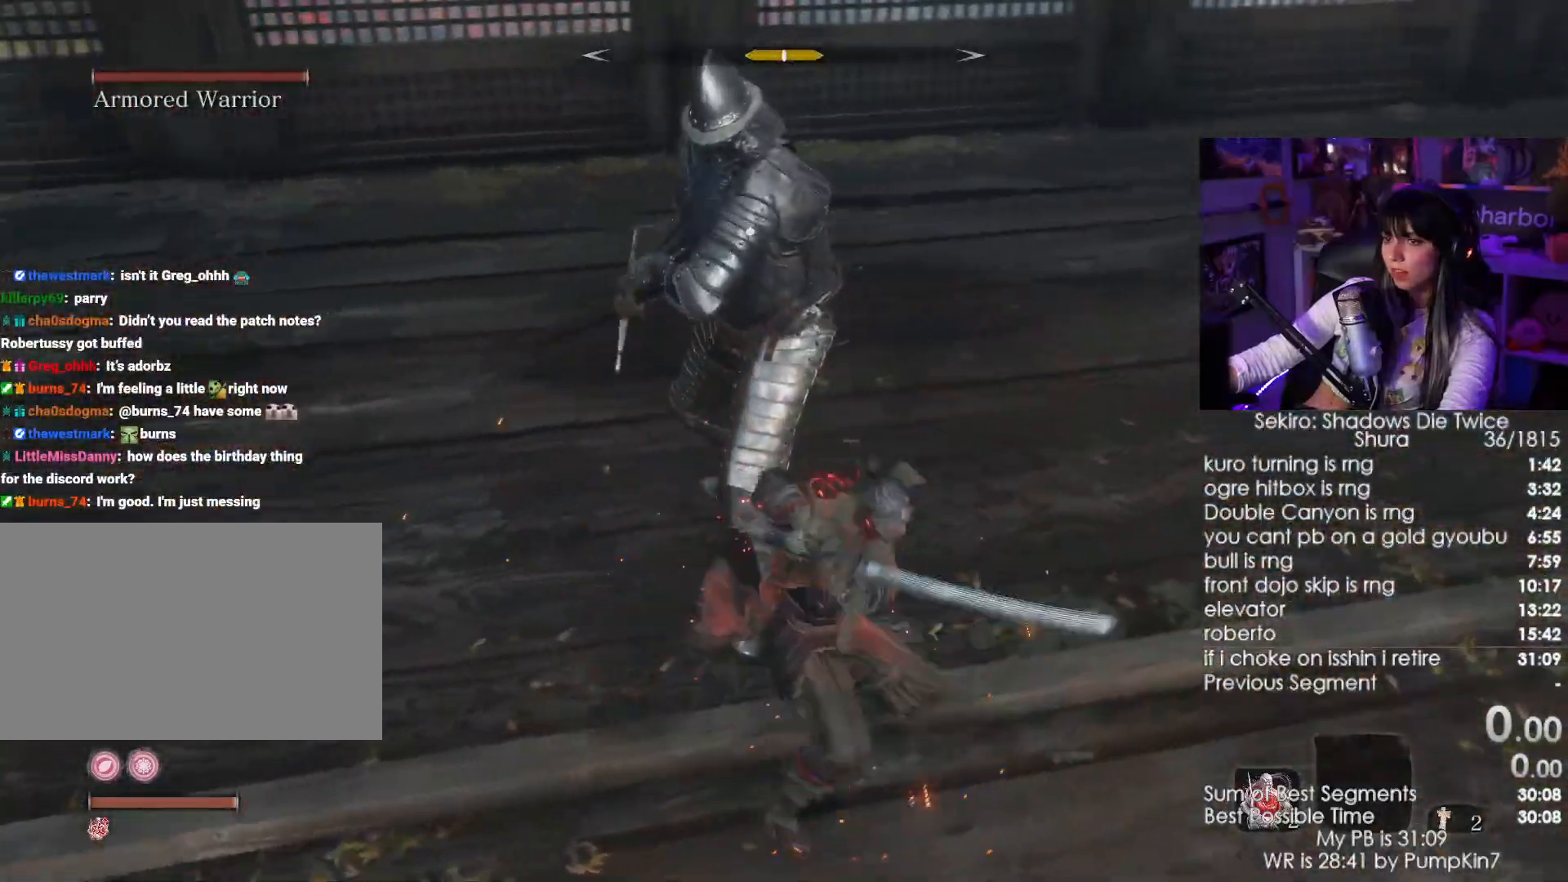
{"keys": ["w"], "mouse": ["left"], "events": [[34, "d", "up"], [217, "mouse_wheel", "down"], [384, "mouse_wheel", "up"], [450, "mouse_left", "down"]]}
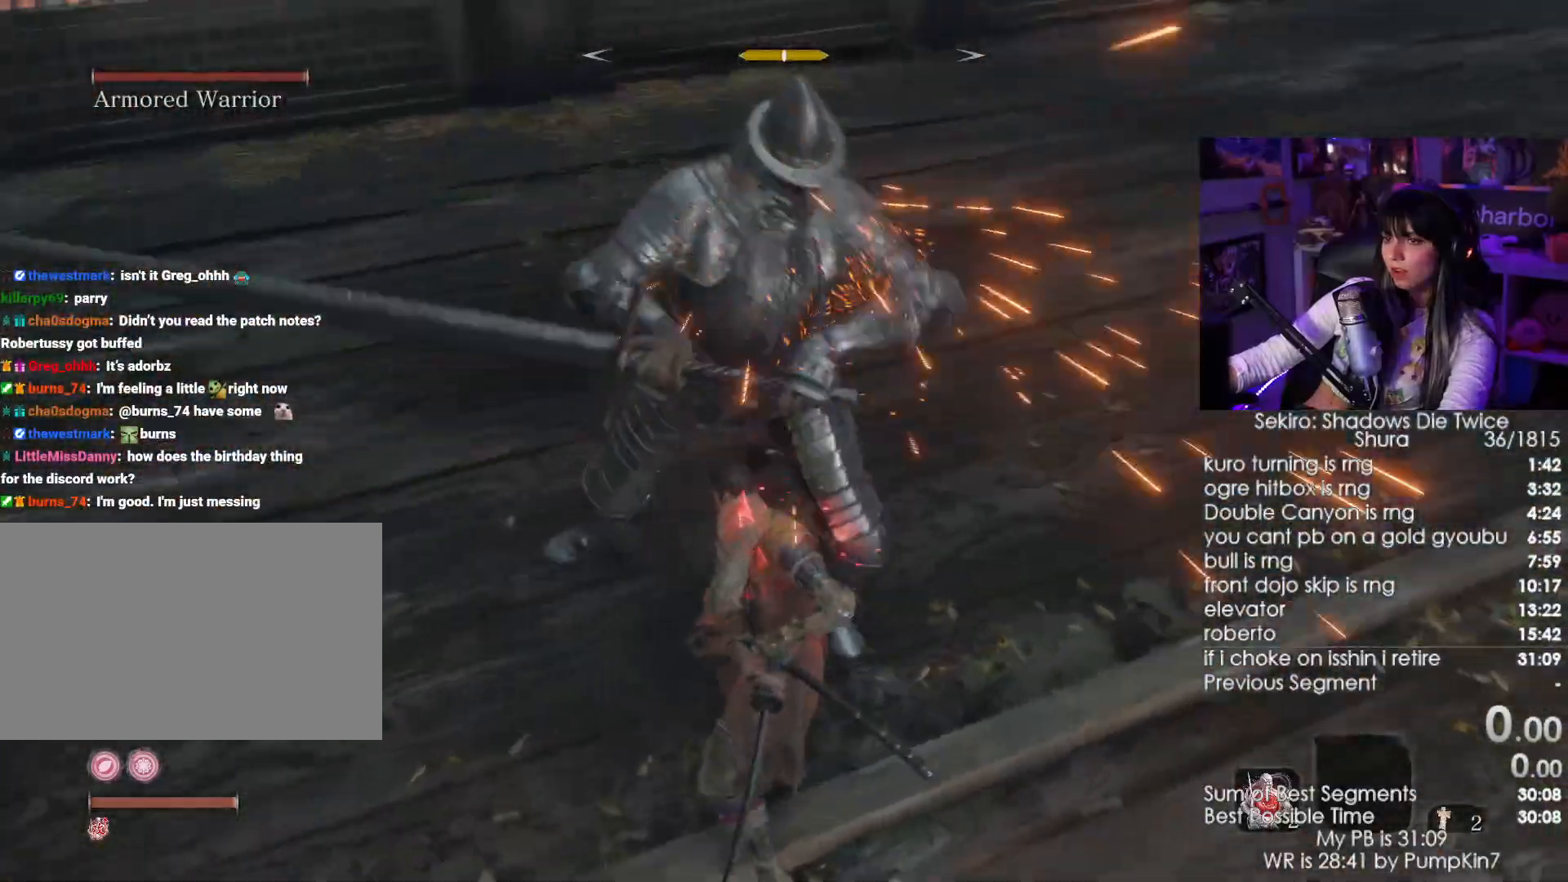
{"keys": ["w"], "mouse": [], "events": [[50, "mouse_left", "up"]]}
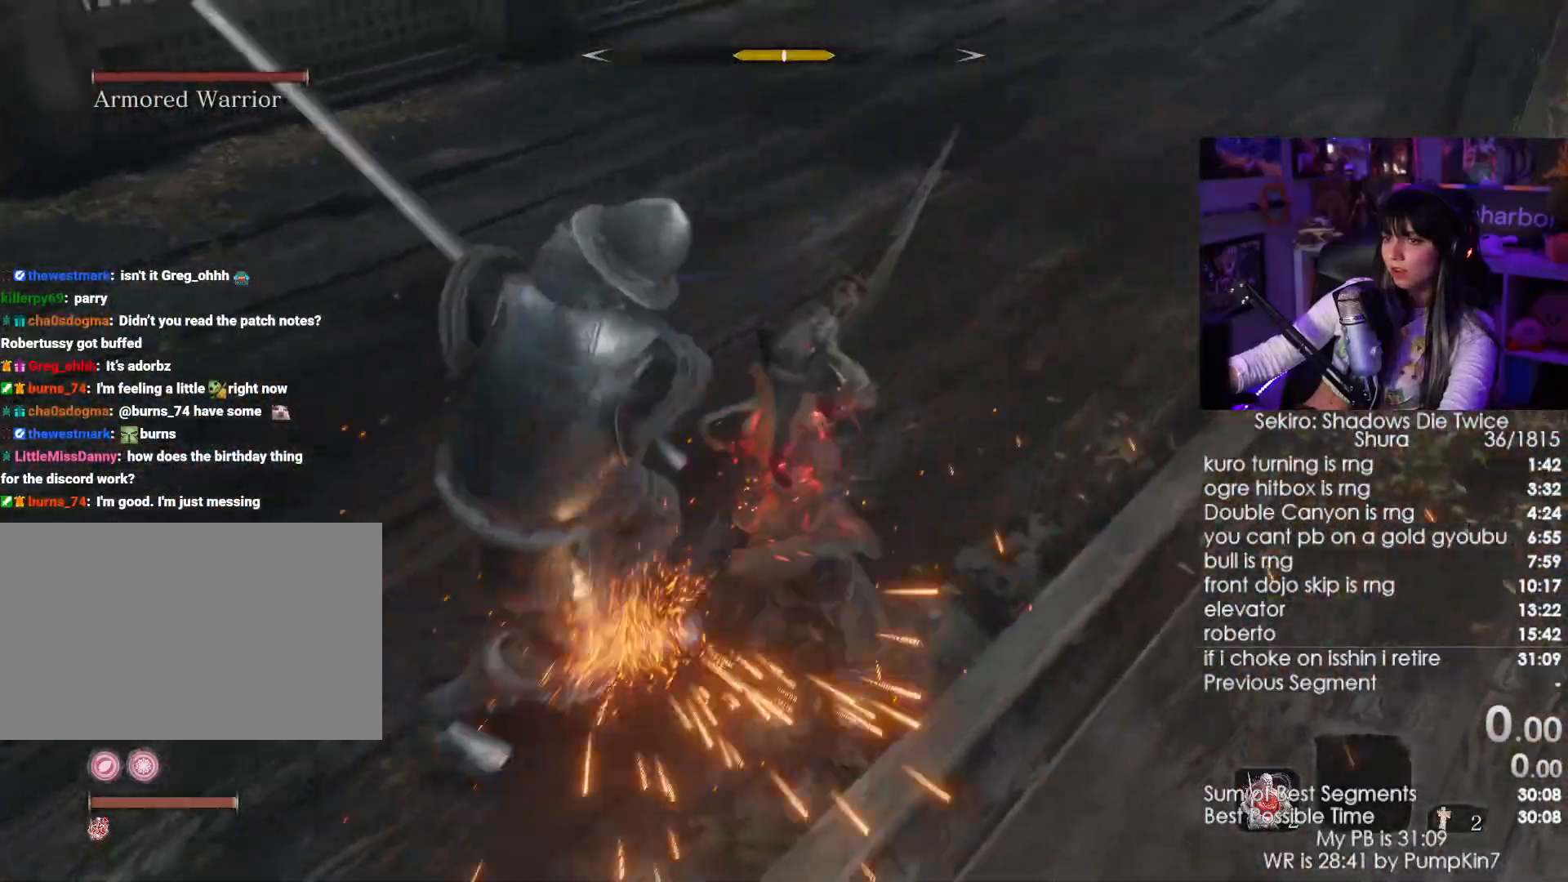
{"keys": ["w"], "mouse": [], "events": [[200, "mouse_right", "down"], [300, "mouse_right", "up"], [350, "mouse_right", "down"], [417, "mouse_right", "up"]]}
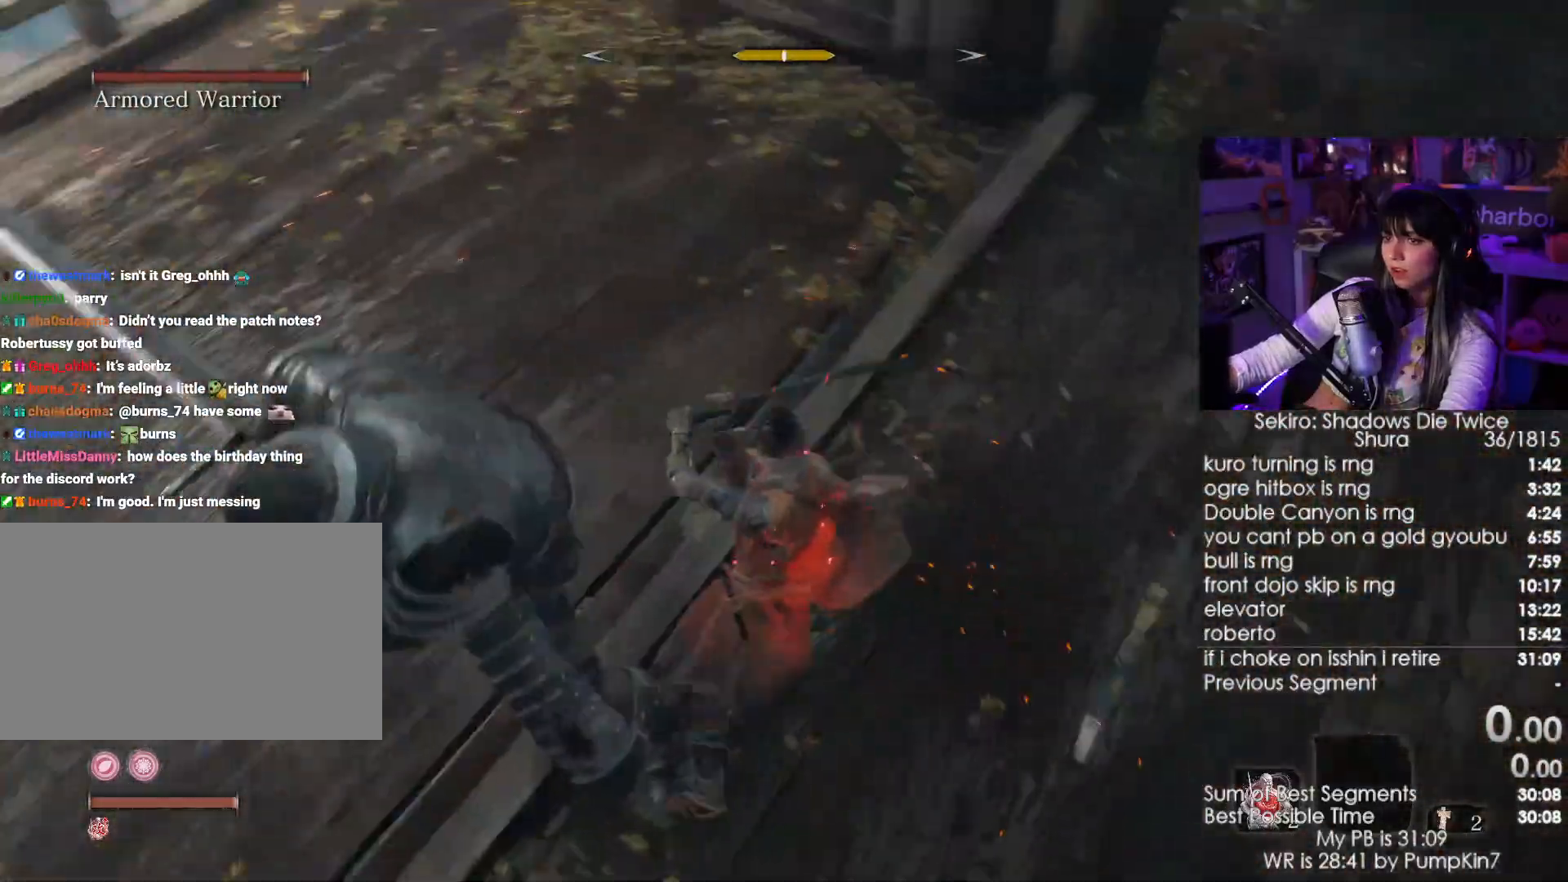
{"keys": ["w"], "mouse": ["left"], "events": [[34, "mouse_wheel", "down"], [167, "mouse_wheel", "up"], [484, "mouse_left", "down"]]}
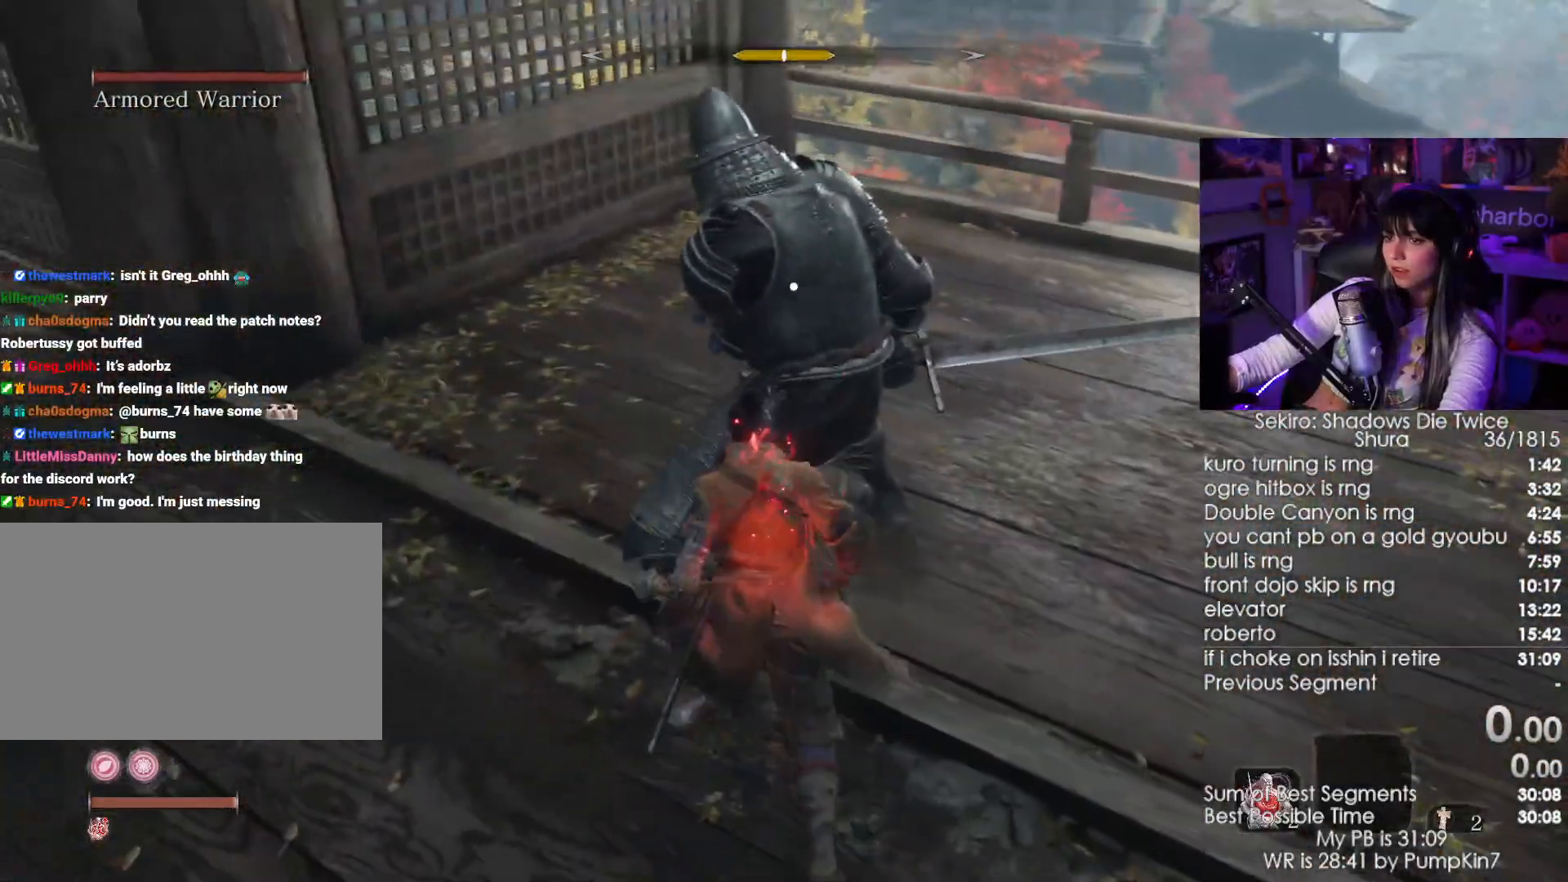
{"keys": ["w"], "mouse": [], "events": [[100, "mouse_left", "up"]]}
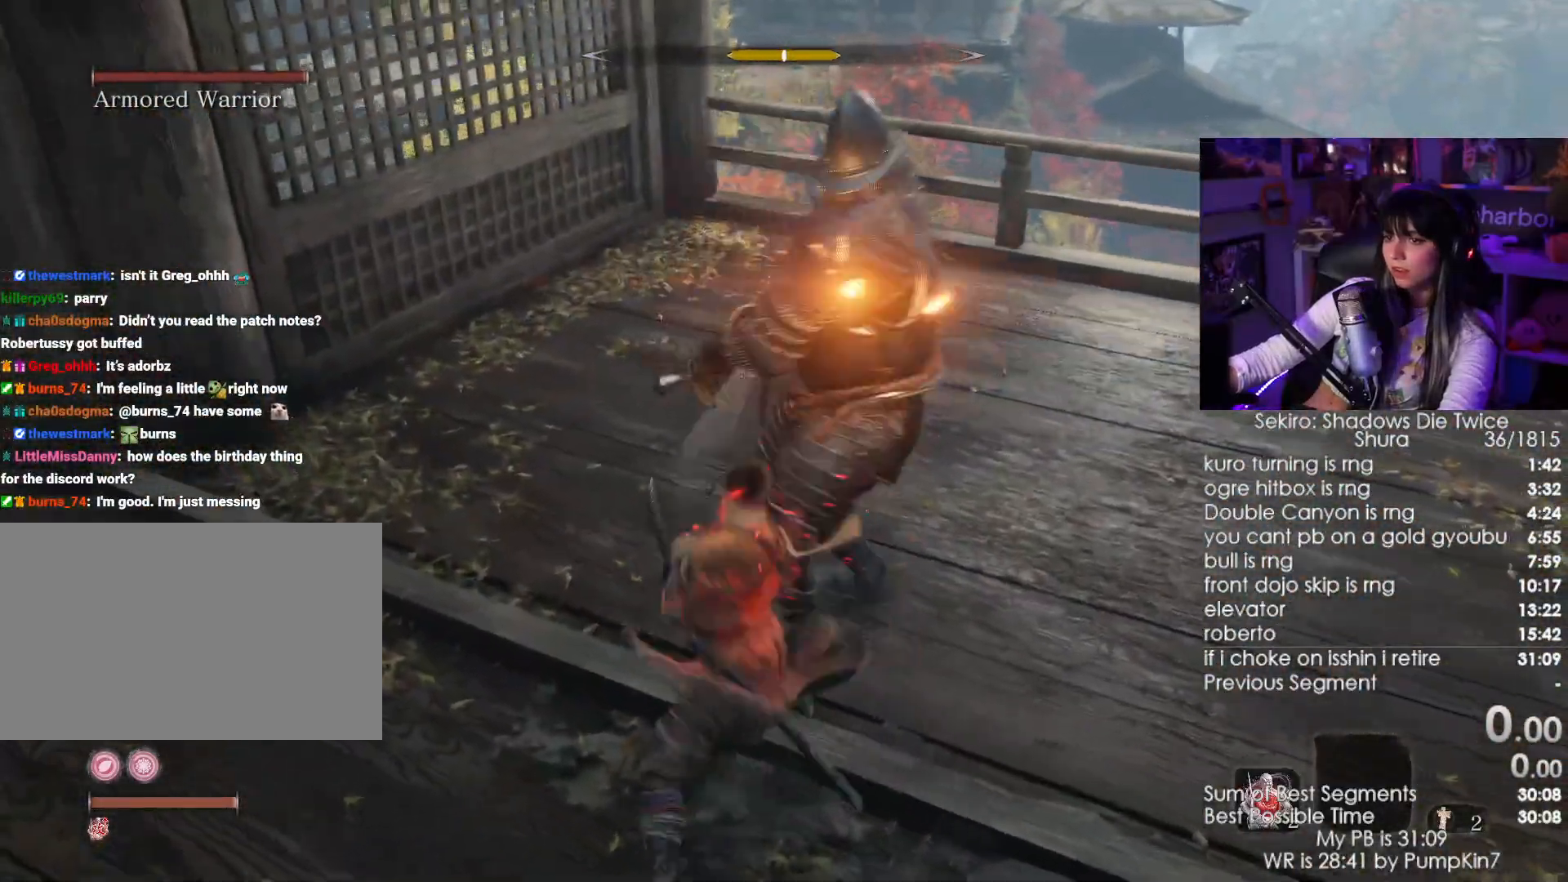
{"keys": ["w"], "mouse": [], "events": [[17, "mouse_left", "down"], [150, "mouse_left", "up"], [300, "mouse_wheel", "down"], [384, "mouse_wheel", "up"]]}
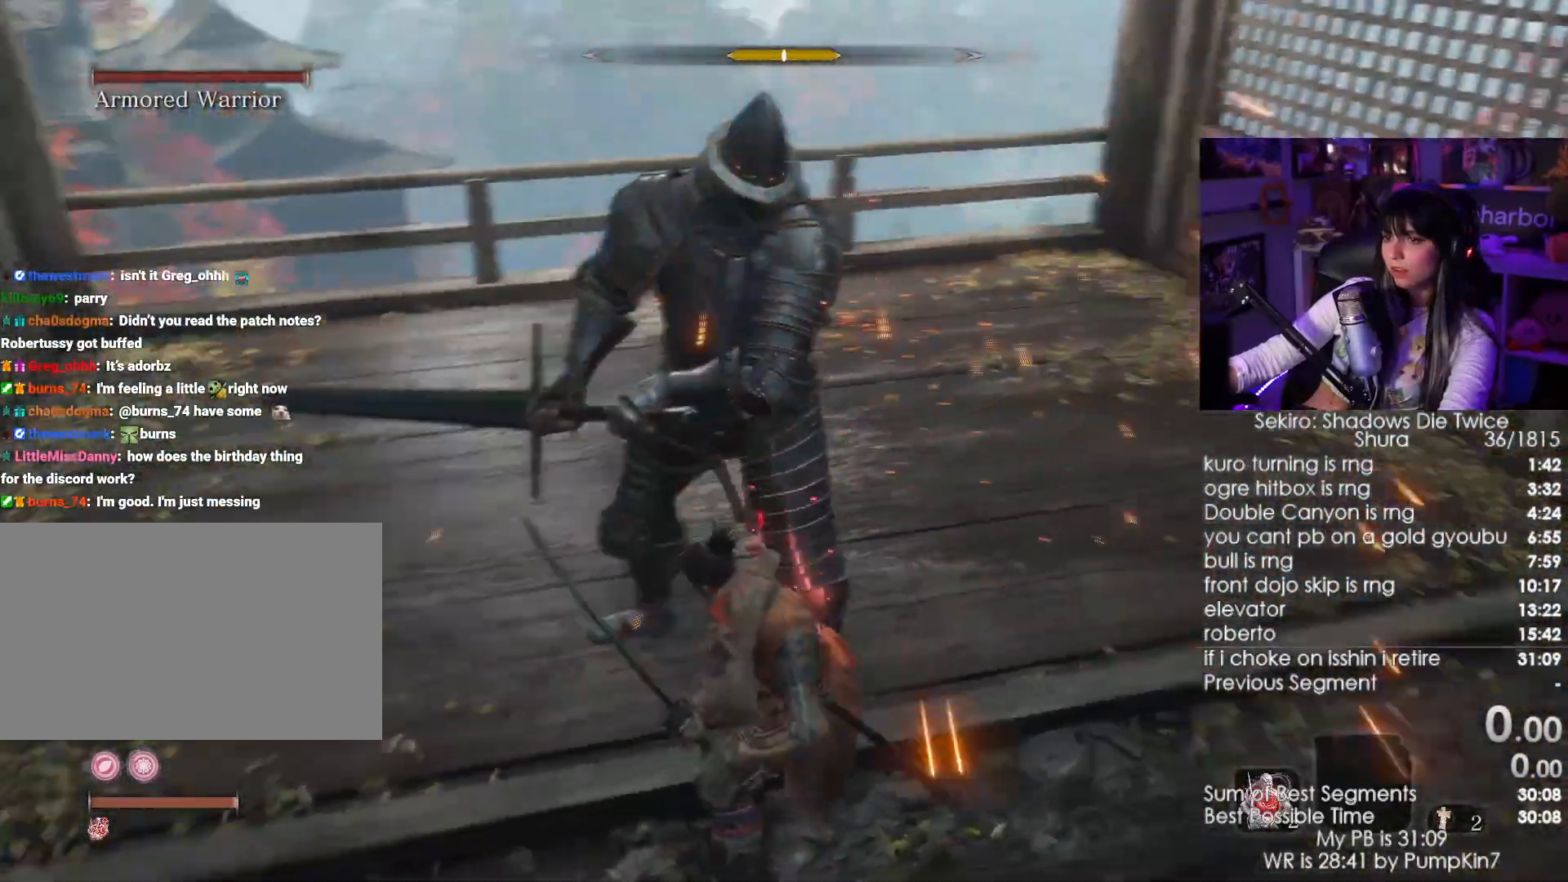
{"keys": ["w"], "mouse": [], "events": [[84, "mouse_left", "down"], [217, "mouse_left", "up"]]}
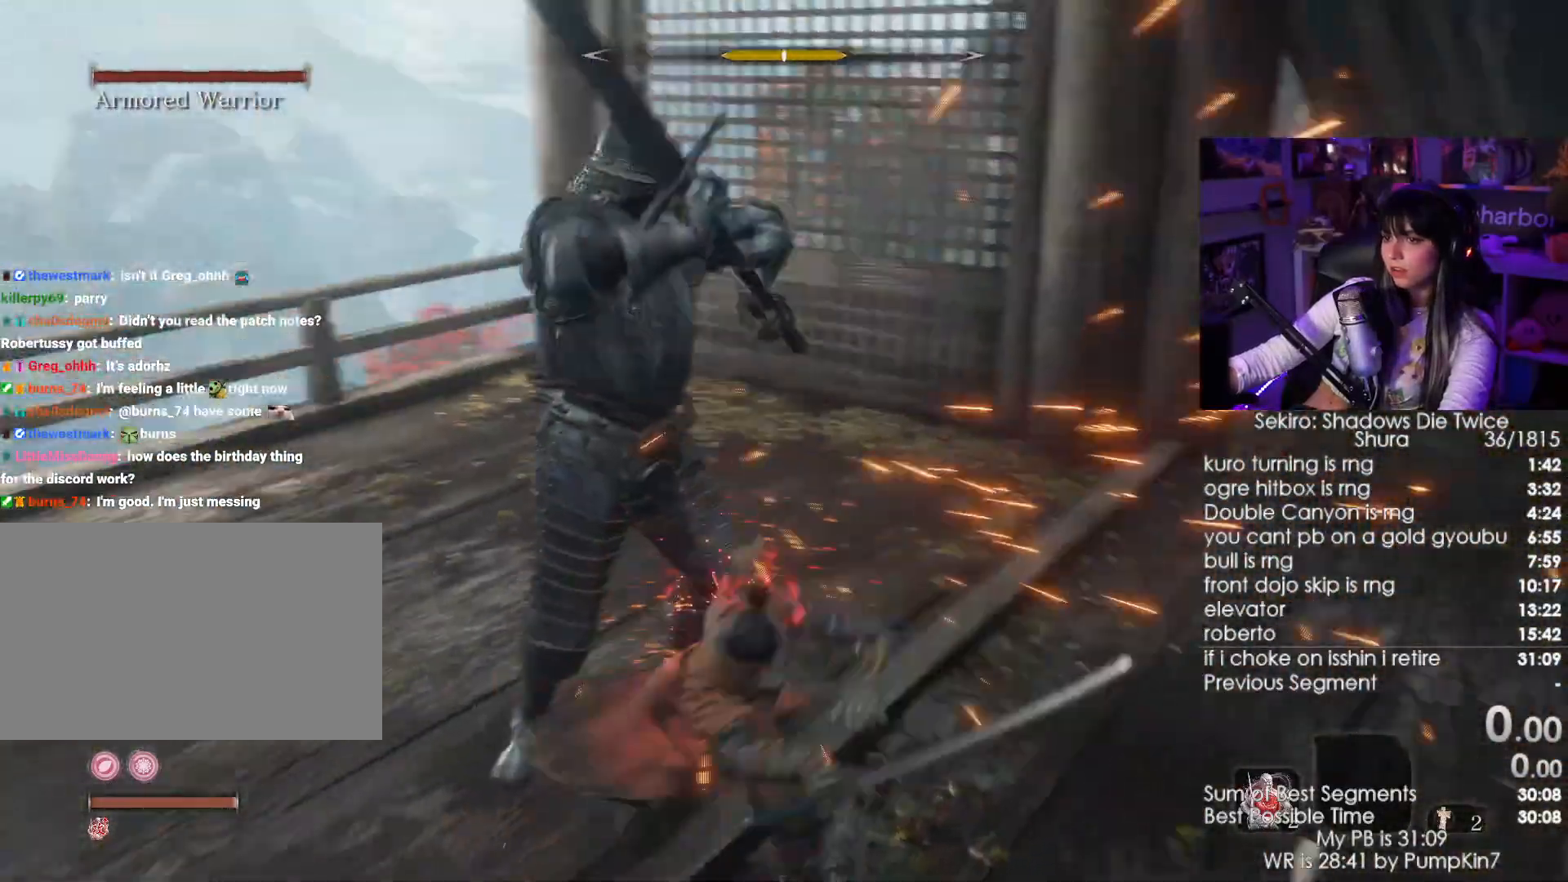
{"keys": ["w"], "mouse": [], "events": [[367, "mouse_left", "down"], [467, "mouse_left", "up"]]}
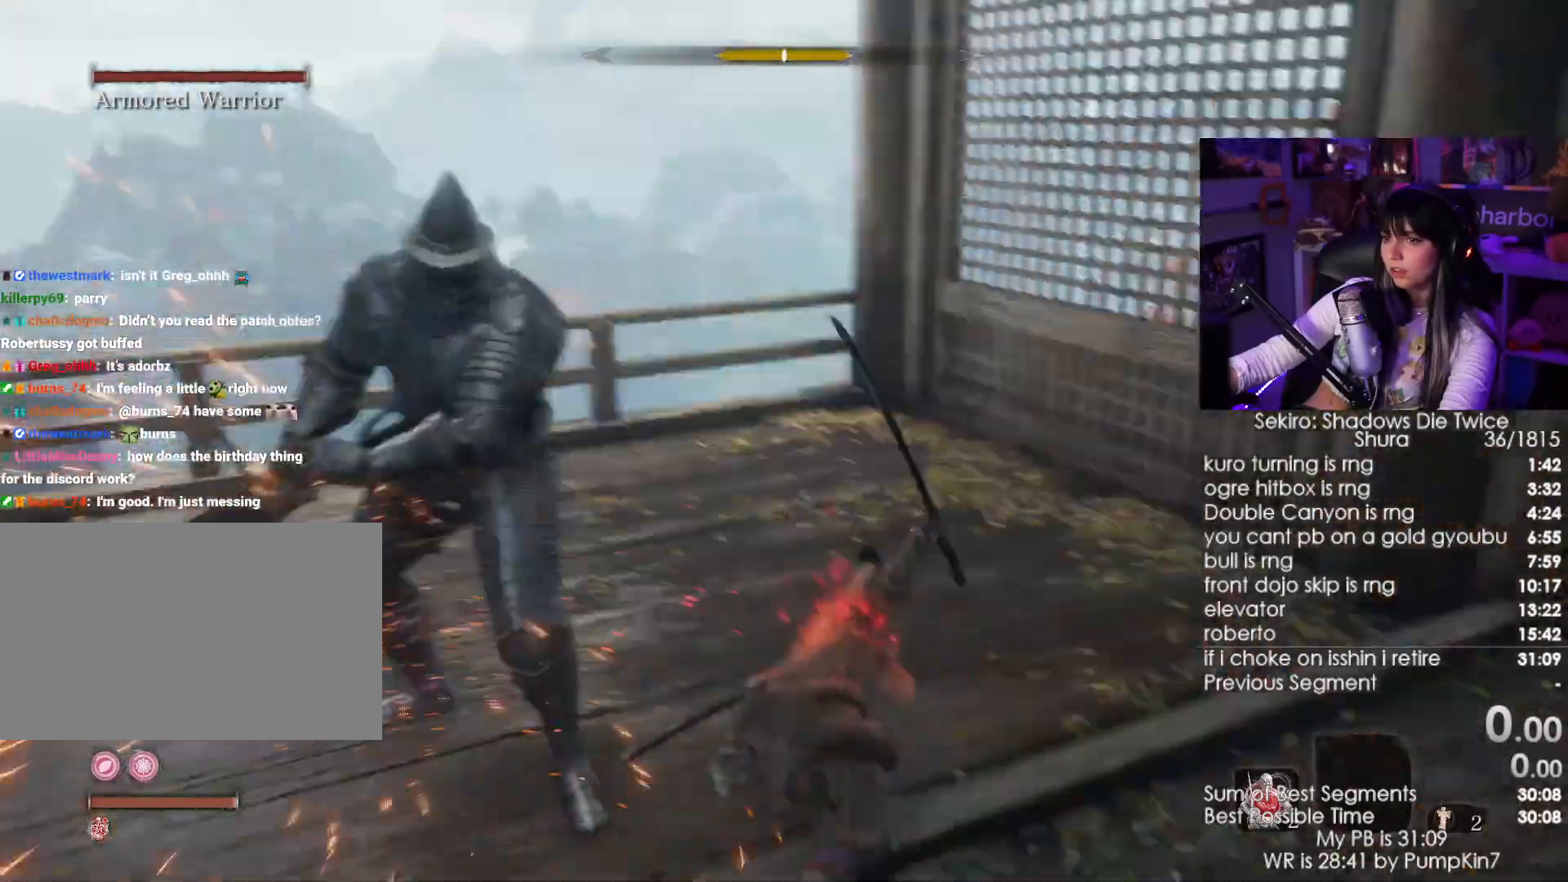
{"keys": ["w"], "mouse": [], "events": [[384, "mouse_left", "down"], [500, "mouse_left", "up"]]}
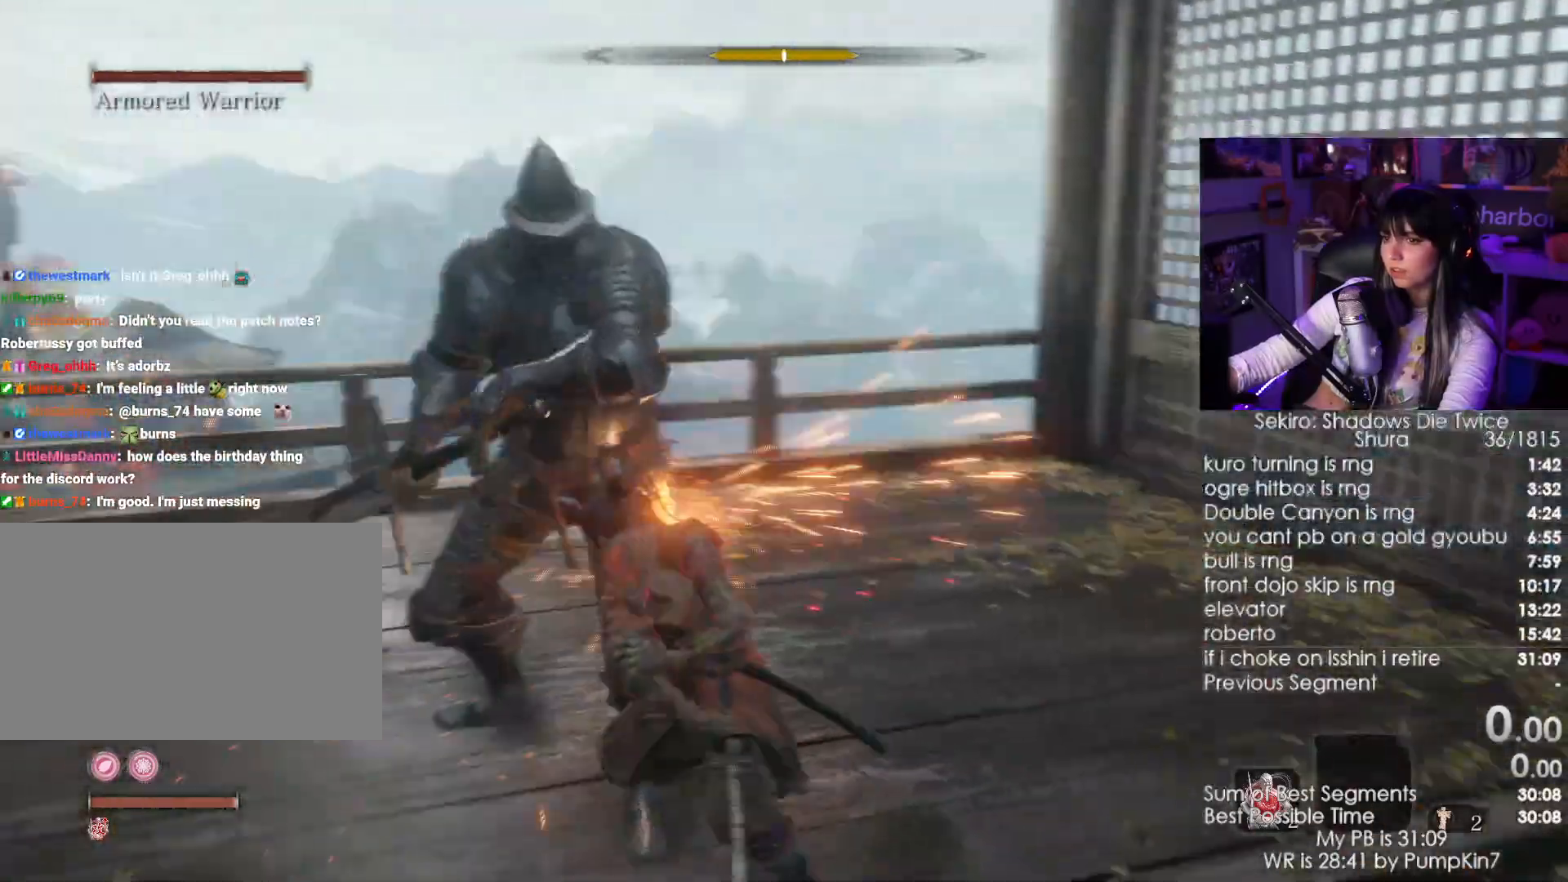
{"keys": ["w"], "mouse": ["left"], "events": [[467, "mouse_left", "down"]]}
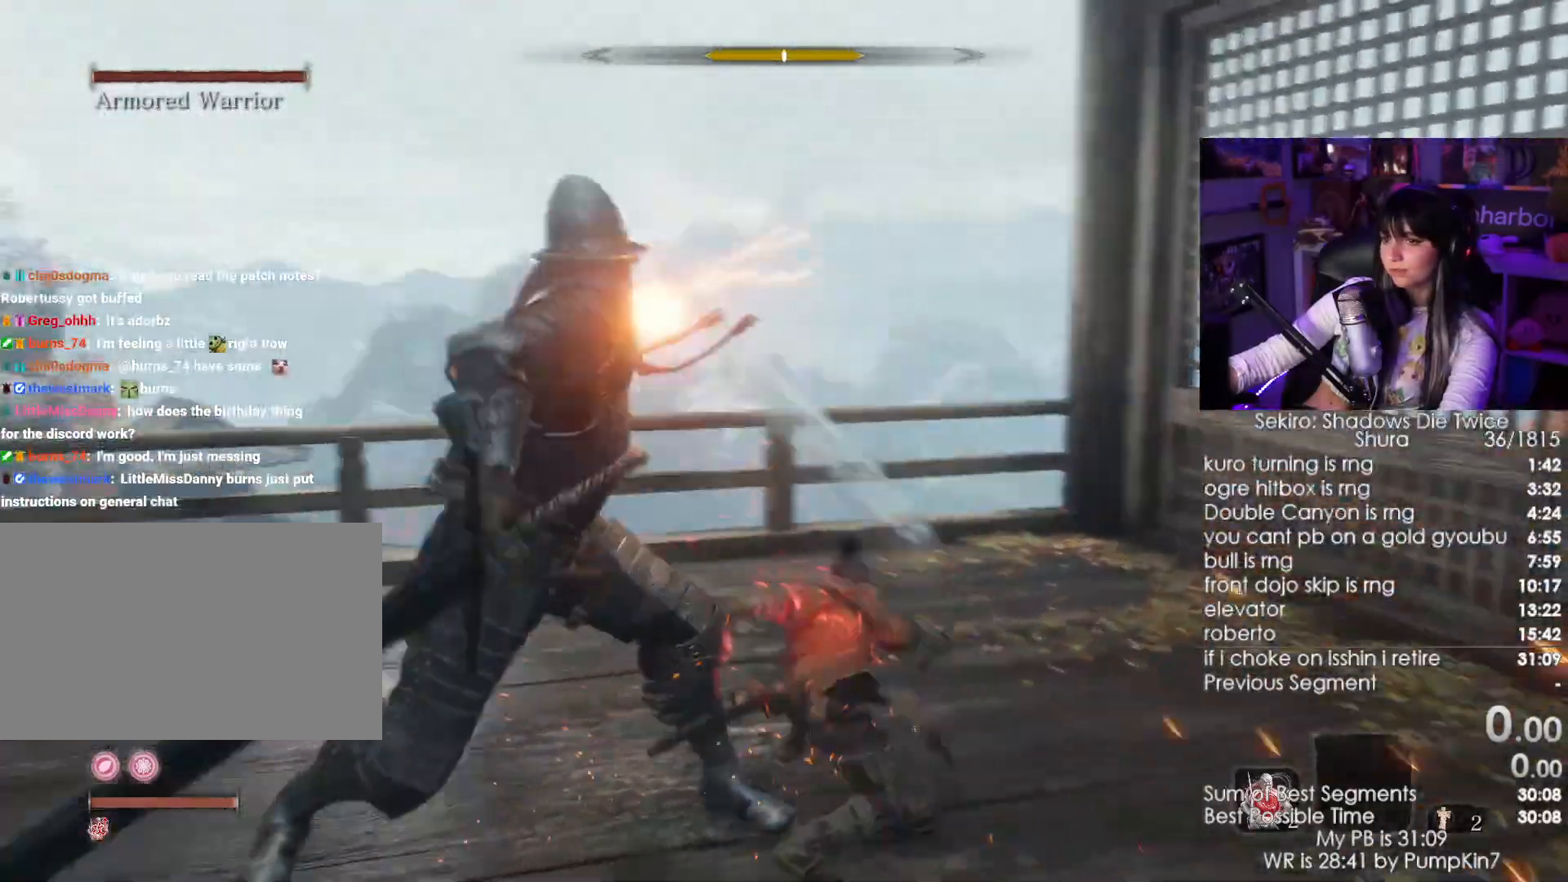
{"keys": ["w"], "mouse": [], "events": [[134, "mouse_left", "up"]]}
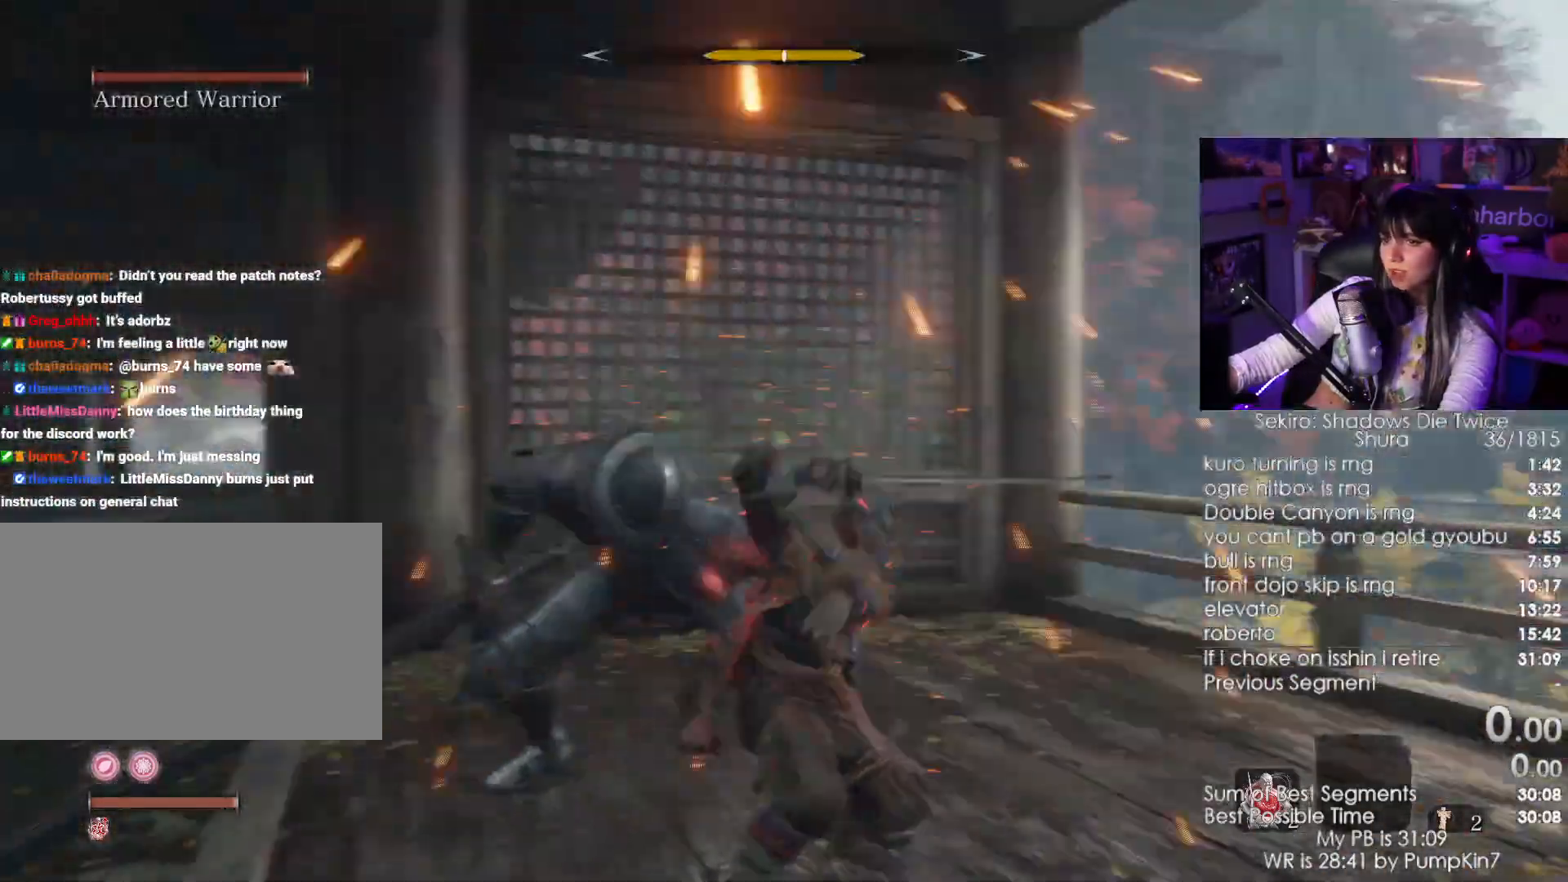
{"keys": ["w"], "mouse": [], "events": [[150, "mouse_left", "down"], [250, "mouse_left", "up"]]}
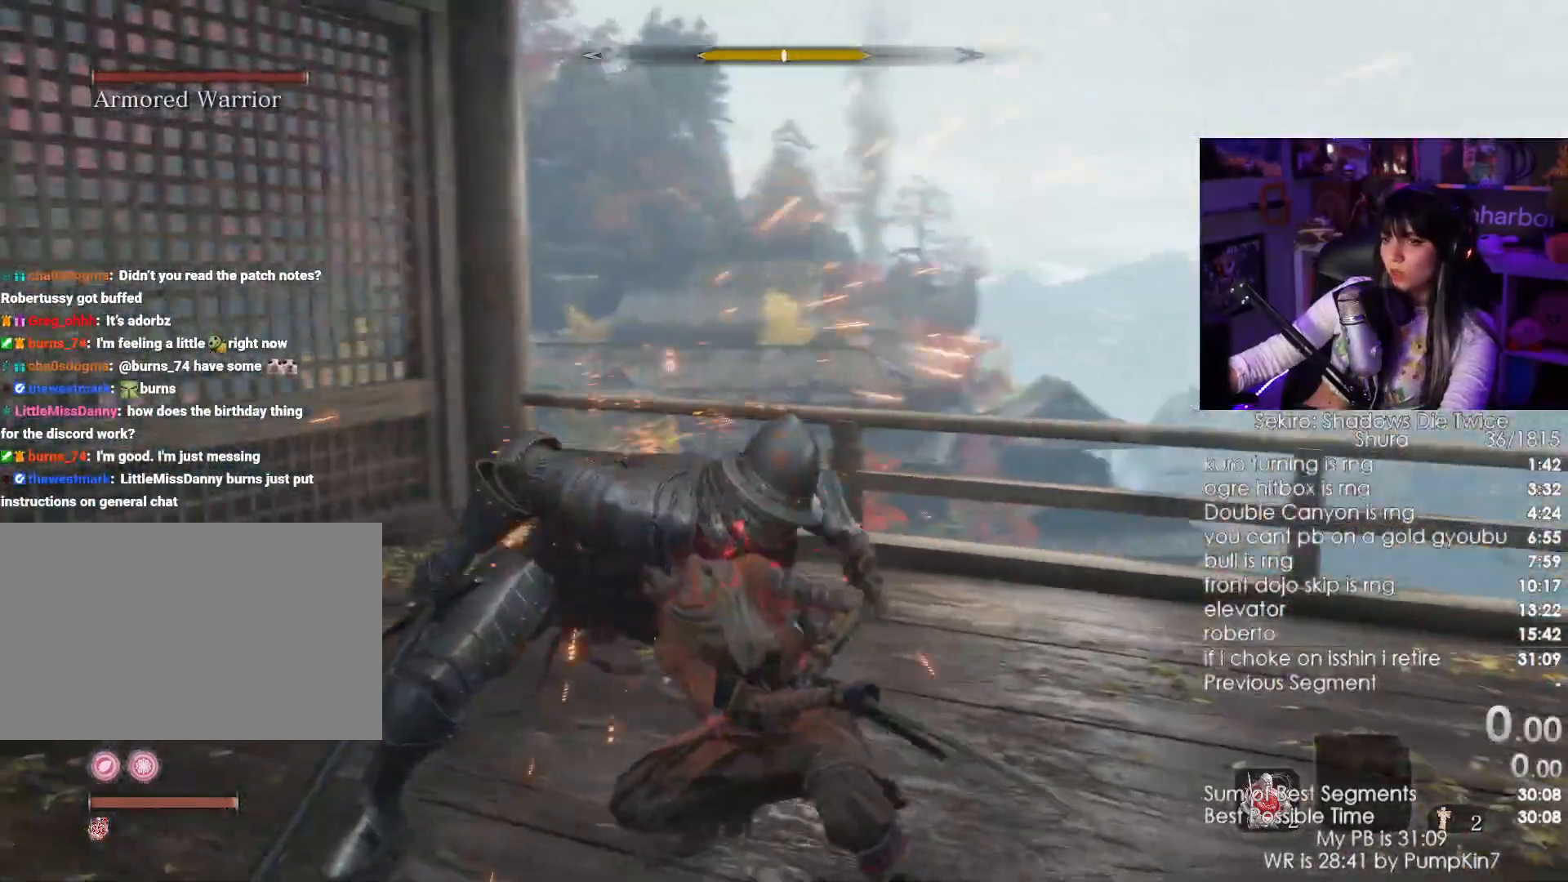
{"keys": ["w"], "mouse": [], "events": [[300, "mouse_left", "down"], [450, "mouse_left", "up"]]}
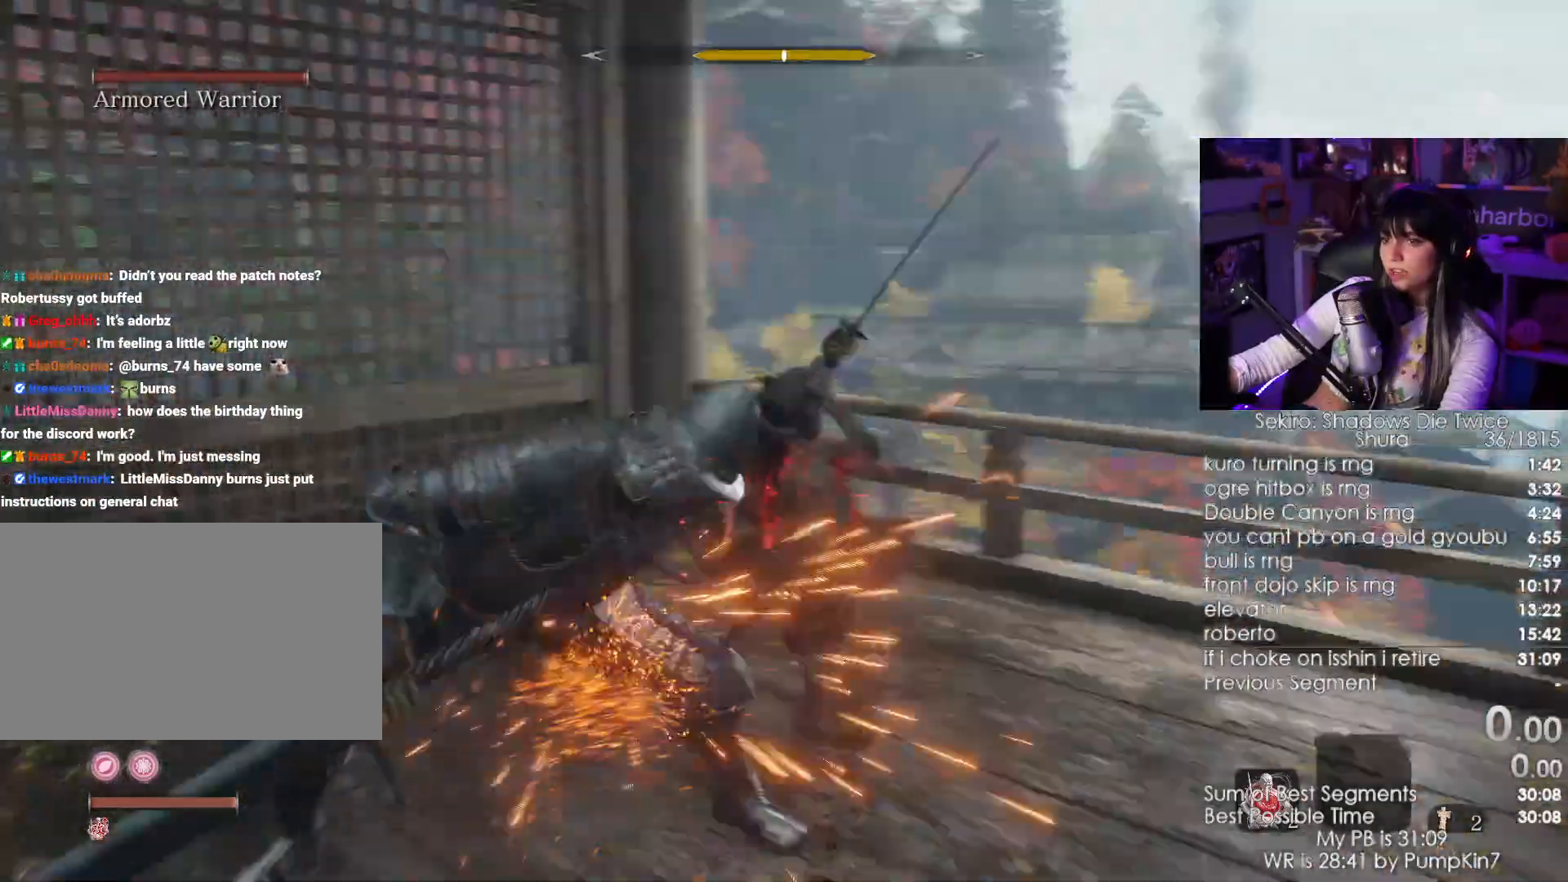
{"keys": ["w"], "mouse": [], "events": [[134, "mouse_wheel", "down"], [284, "mouse_wheel", "up"]]}
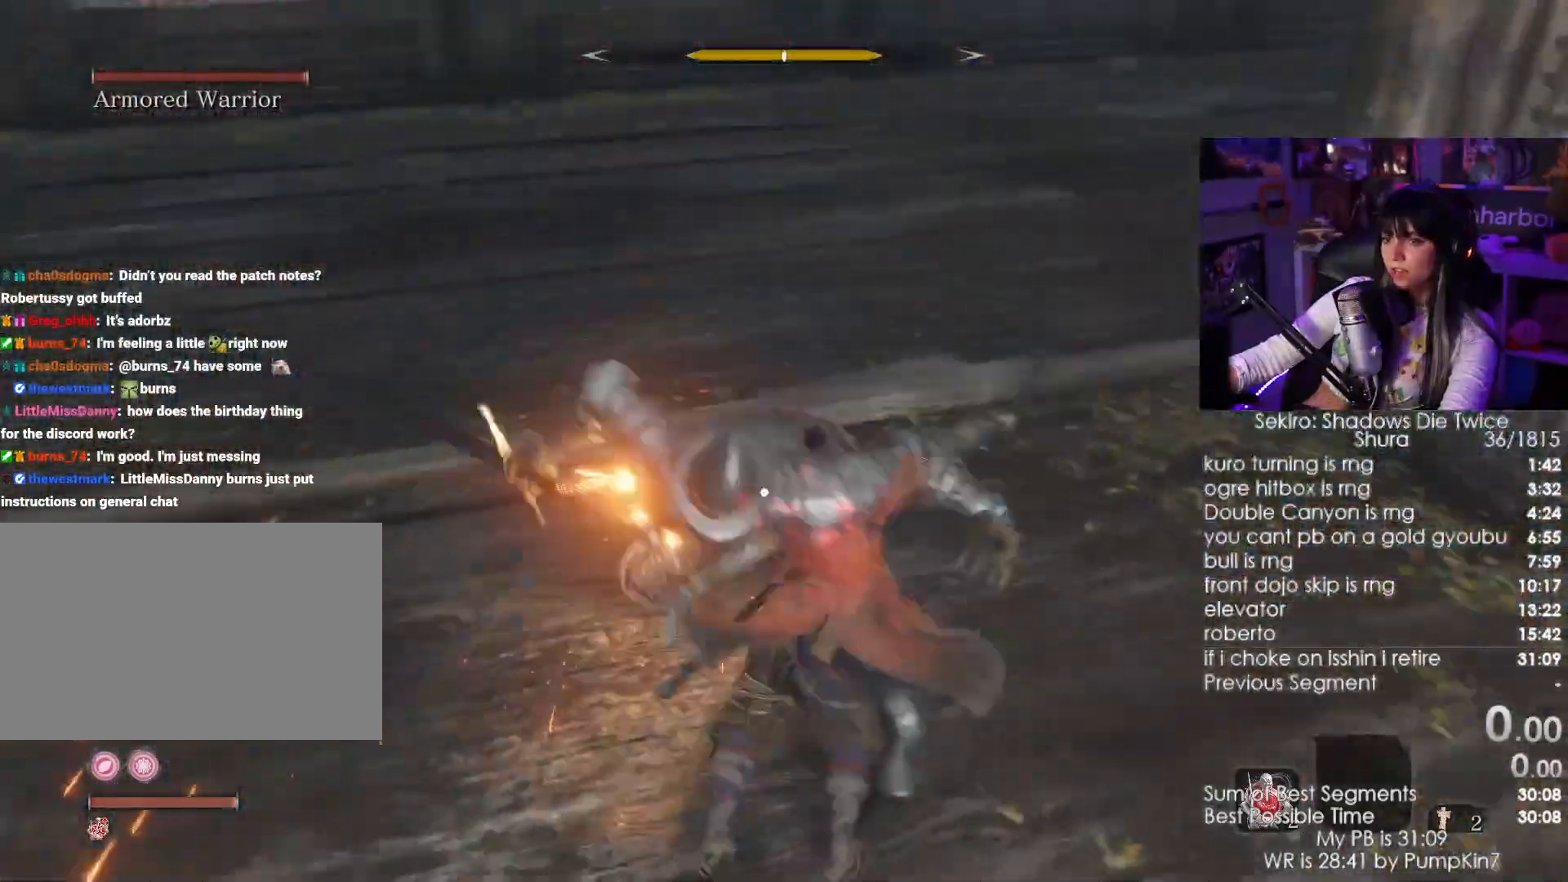
{"keys": [], "mouse": [], "events": [[17, "w", "up"], [250, "a", "down"], [484, "a", "up"]]}
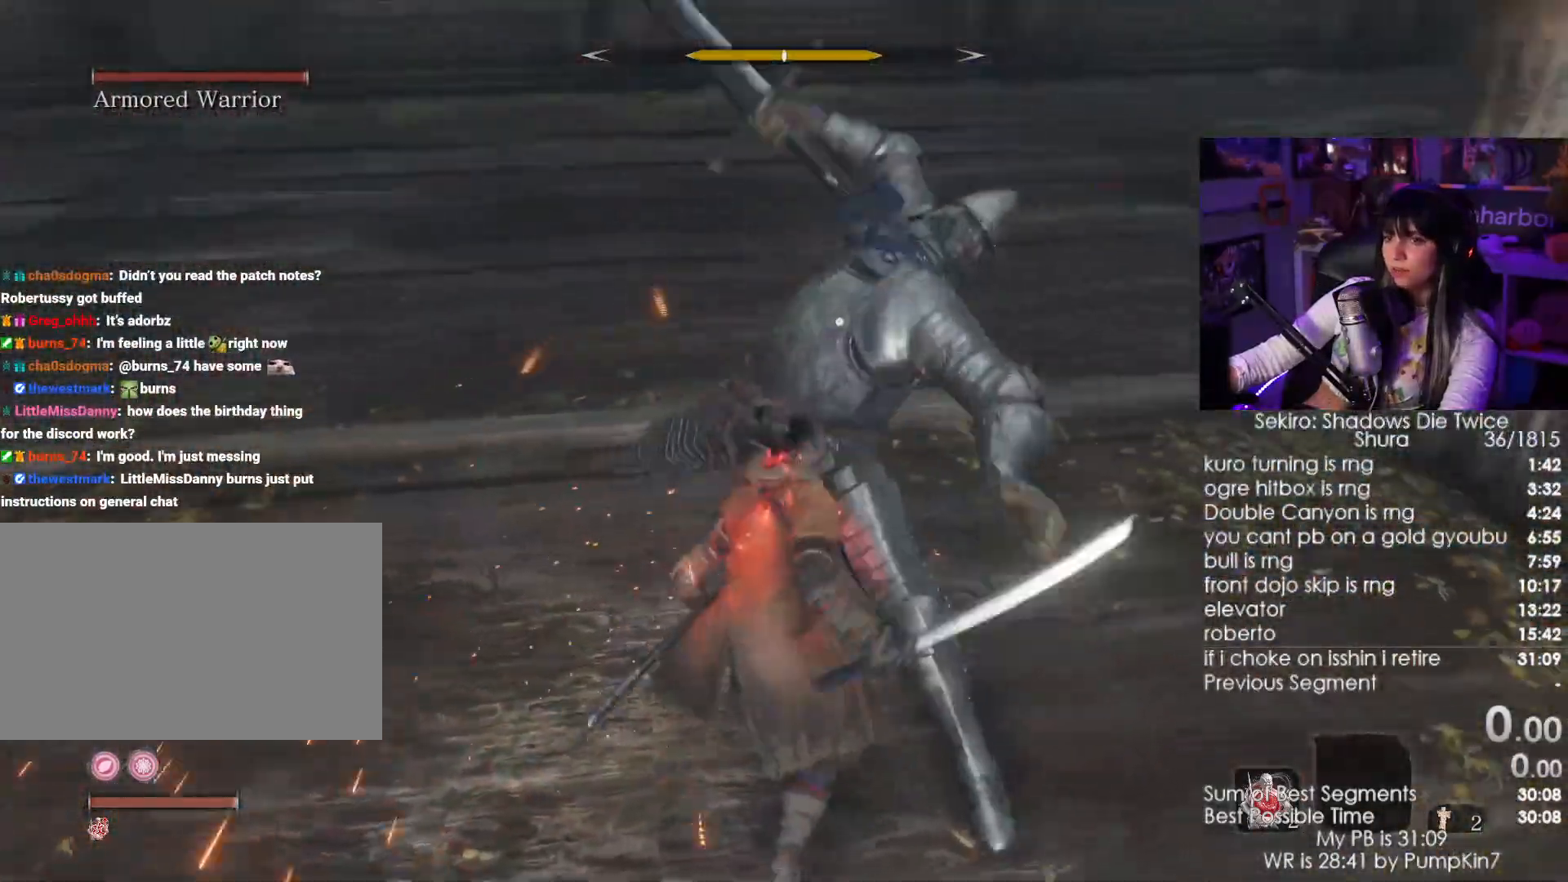
{"keys": [], "mouse": [], "events": [[117, "mouse_right", "down"], [267, "mouse_right", "up"]]}
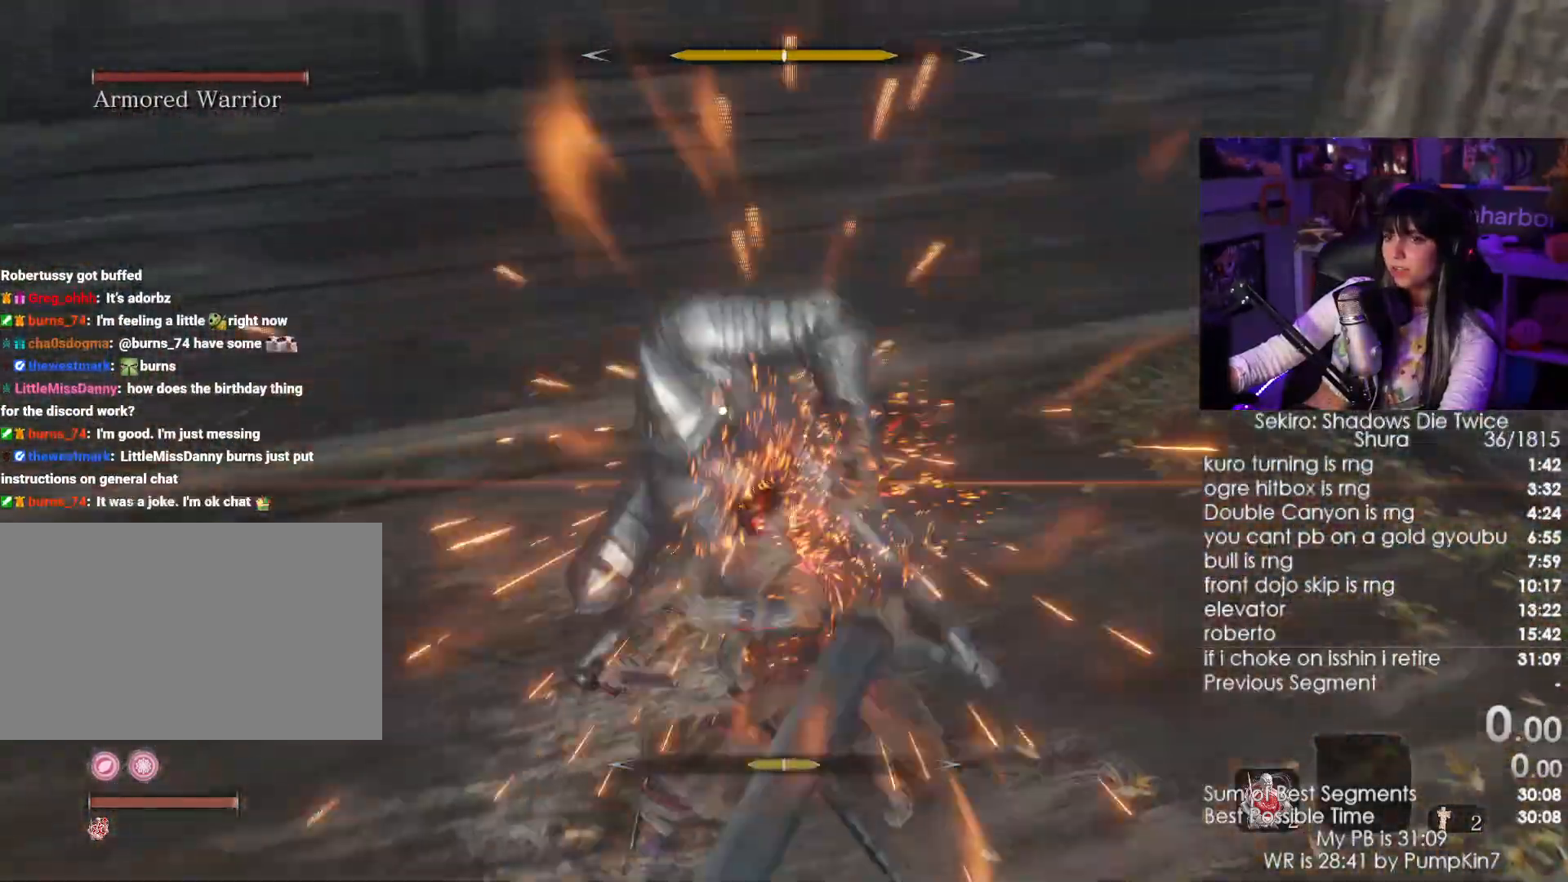
{"keys": [], "mouse": ["right"], "events": [[417, "mouse_right", "down"]]}
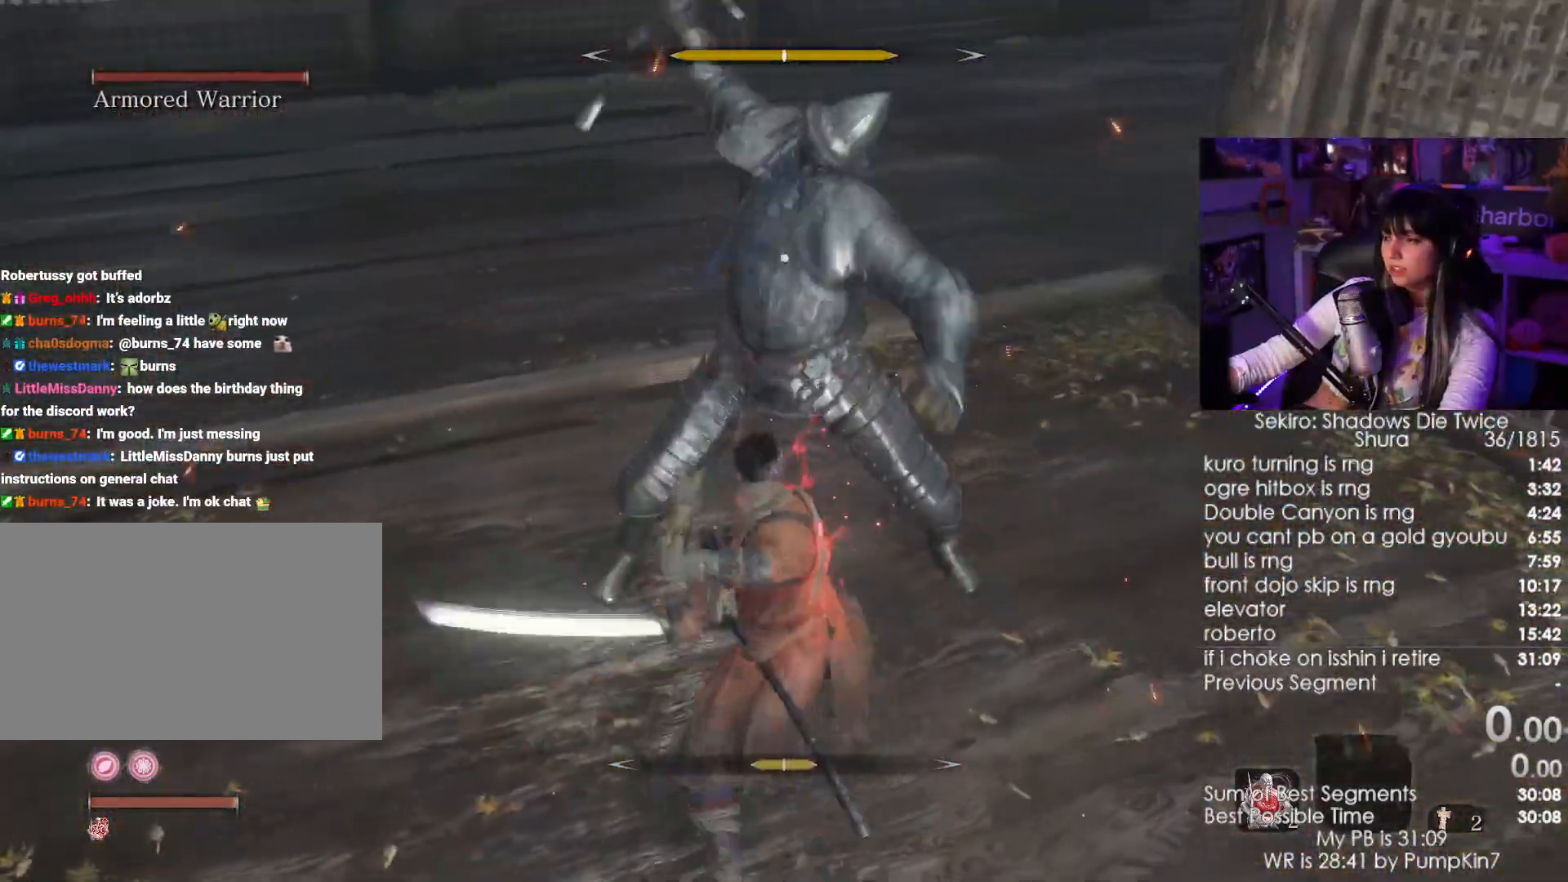
{"keys": [], "mouse": [], "events": [[150, "mouse_right", "up"]]}
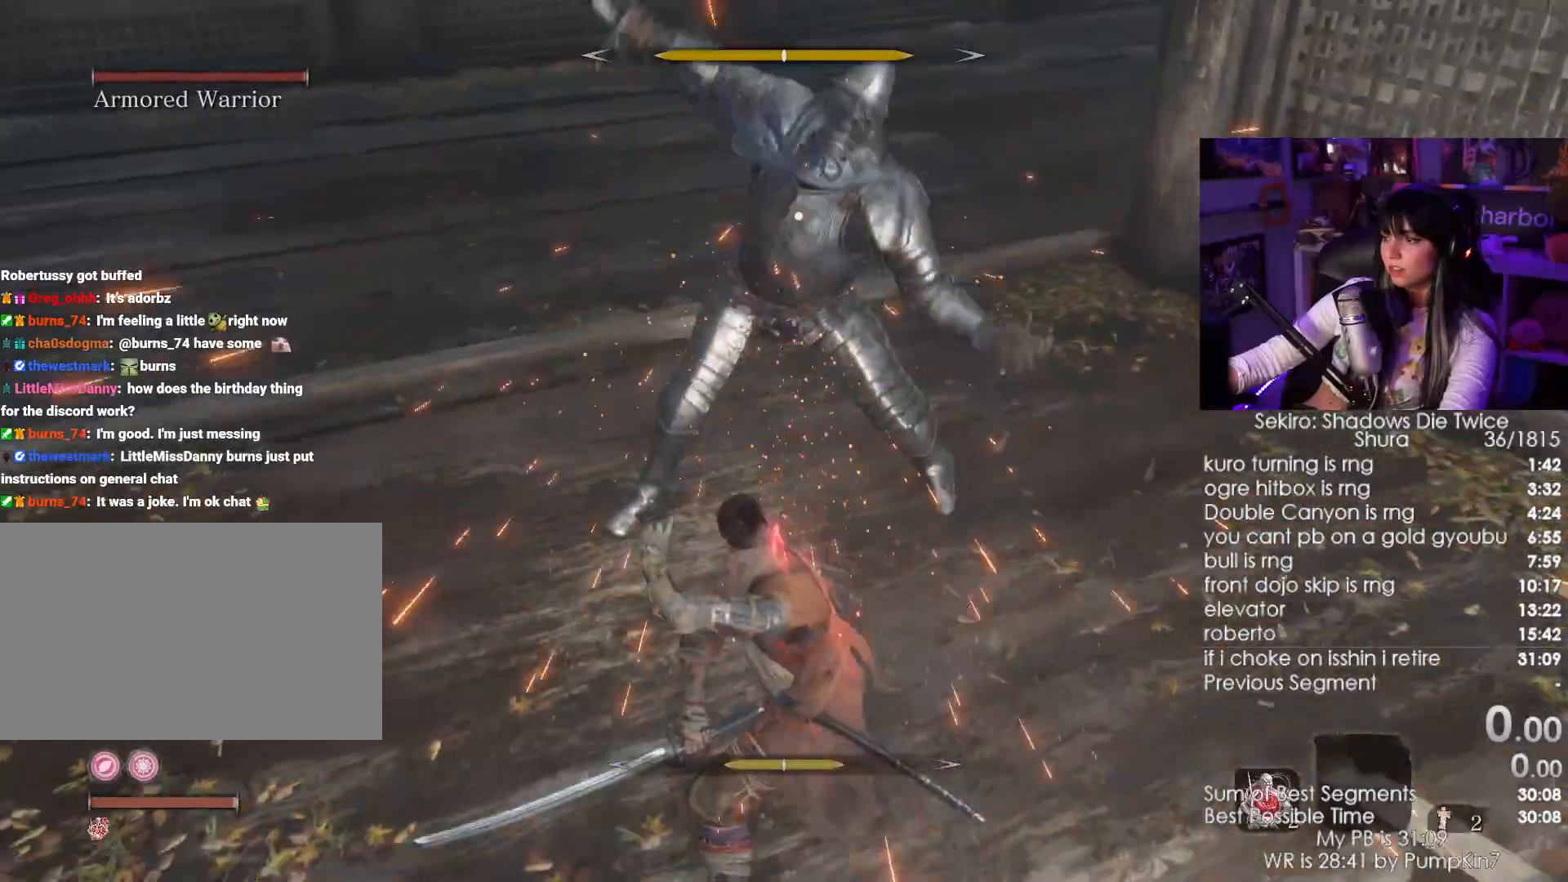
{"keys": [], "mouse": [], "events": [[84, "mouse_right", "down"], [217, "mouse_right", "up"], [317, "mouse_left", "down"], [450, "mouse_left", "up"]]}
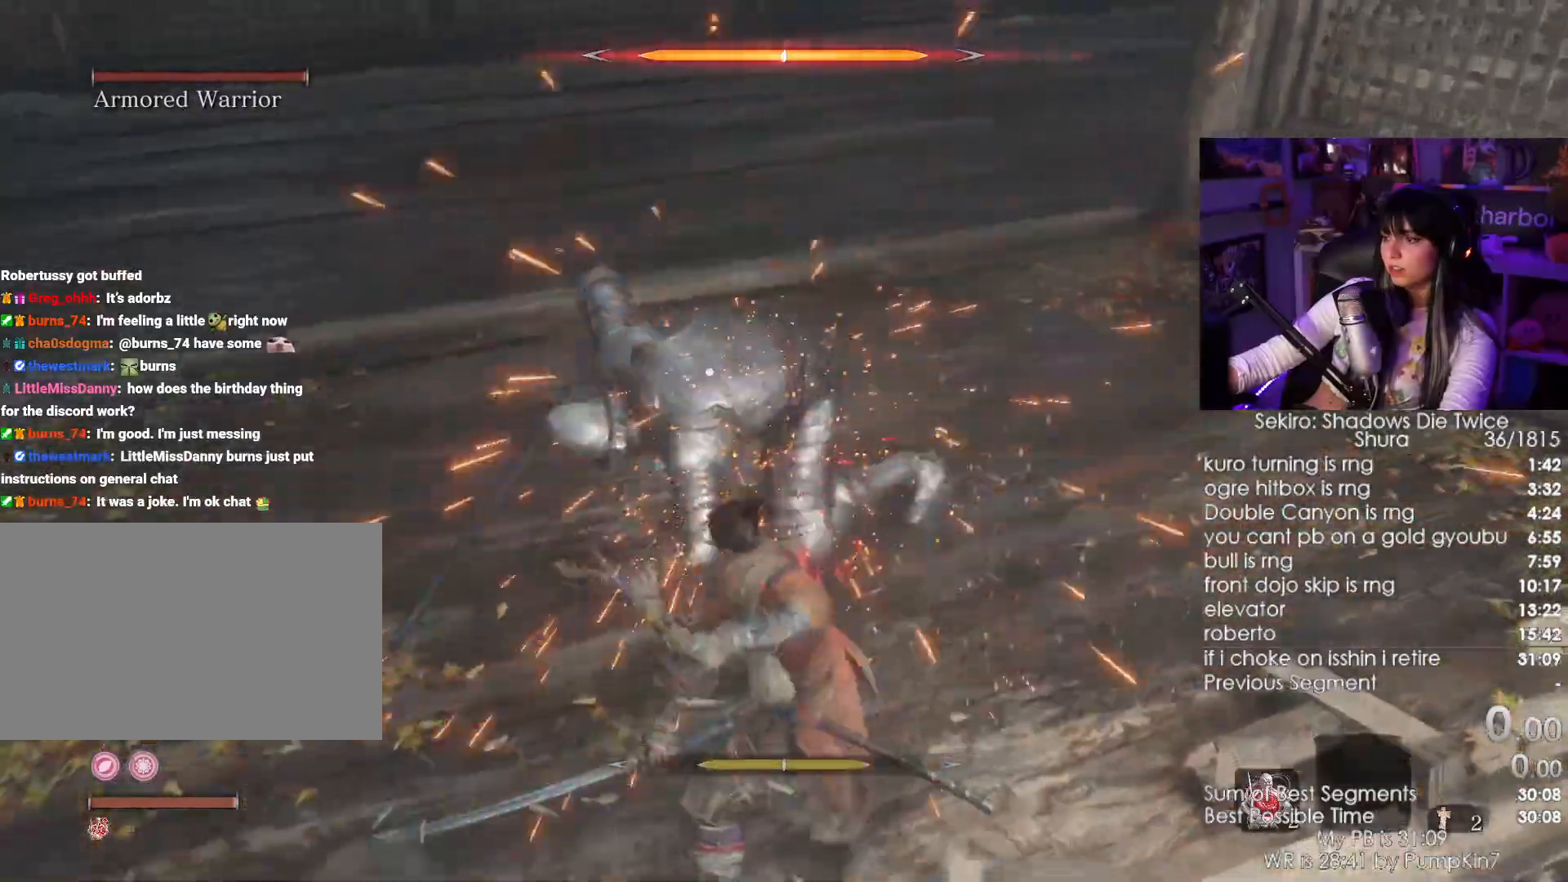
{"keys": [], "mouse": [], "events": []}
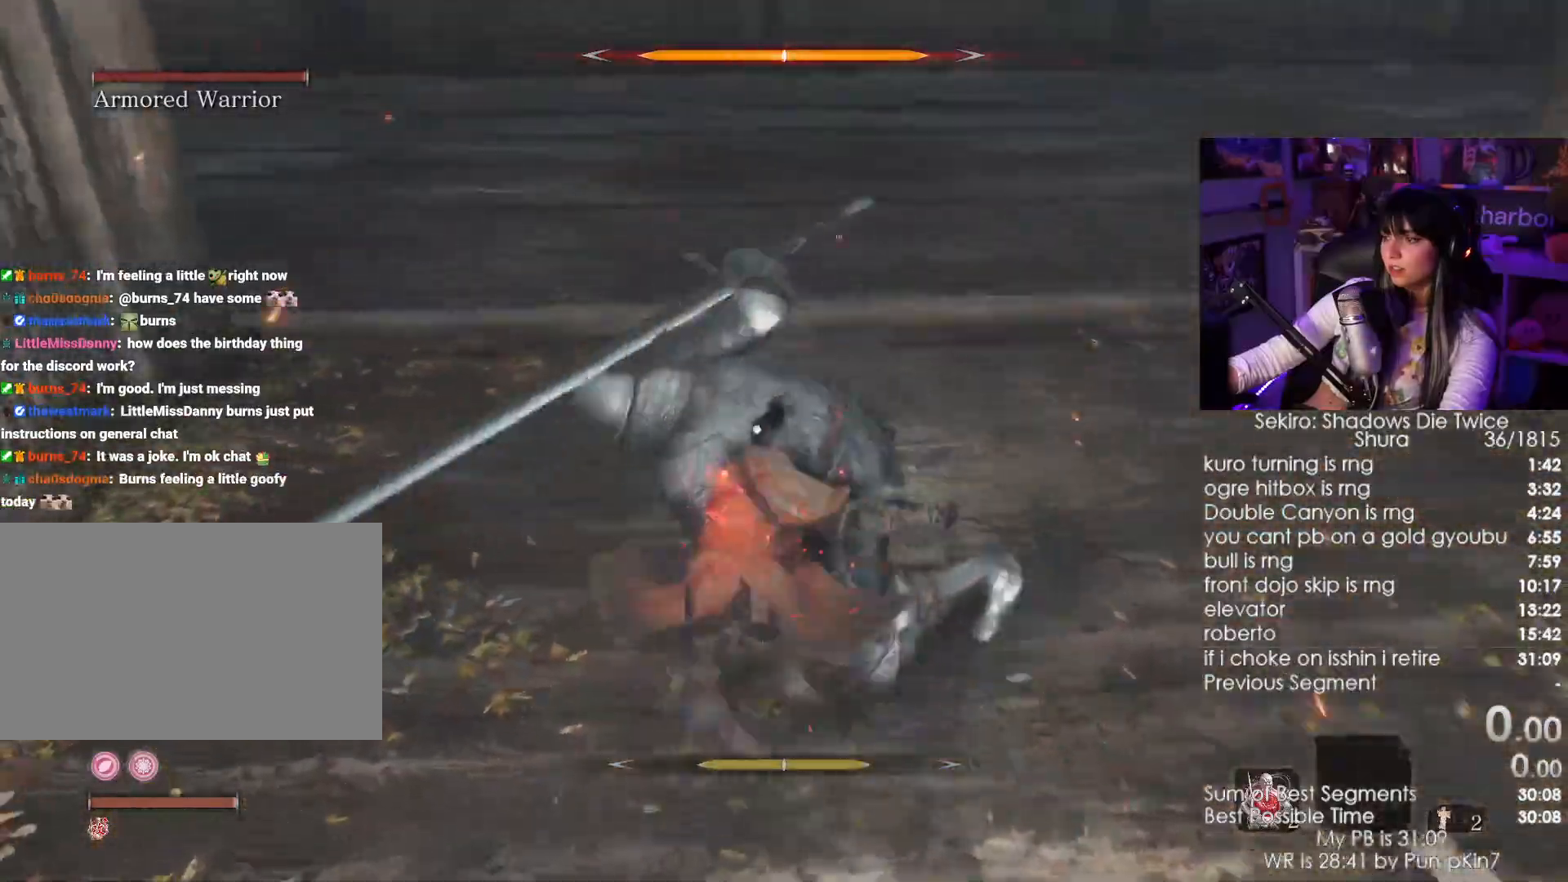
{"keys": [], "mouse": ["right"], "events": [[417, "mouse_right", "down"]]}
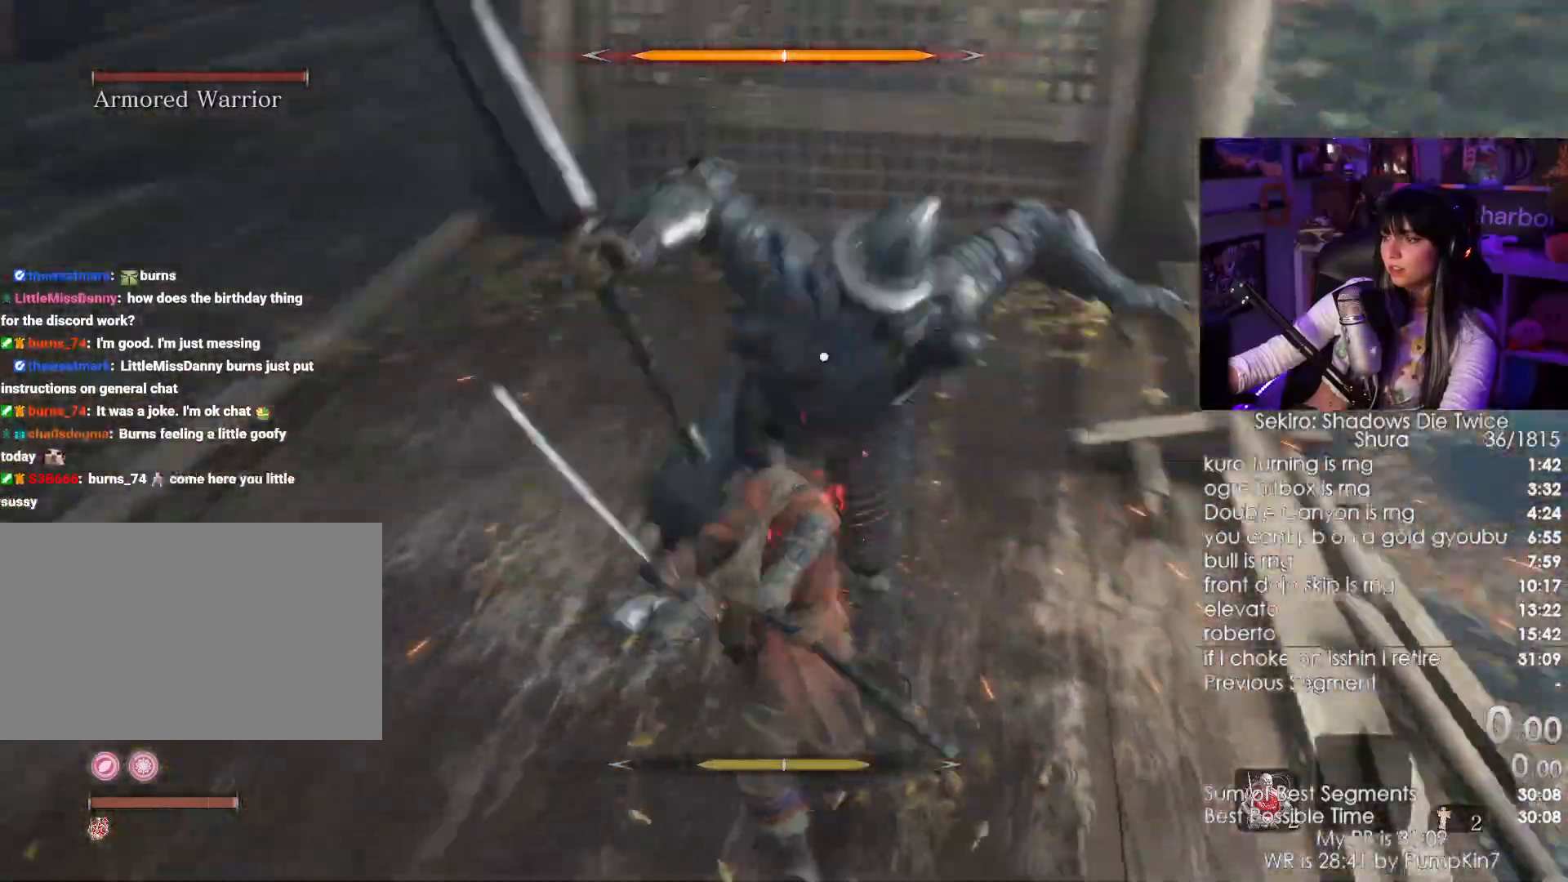
{"keys": ["w"], "mouse": ["left"], "events": [[34, "mouse_right", "up"], [117, "mouse_right", "down"], [217, "mouse_right", "up"], [317, "mouse_wheel", "down"], [450, "mouse_wheel", "up"], [450, "w", "down"], [500, "mouse_left", "down"]]}